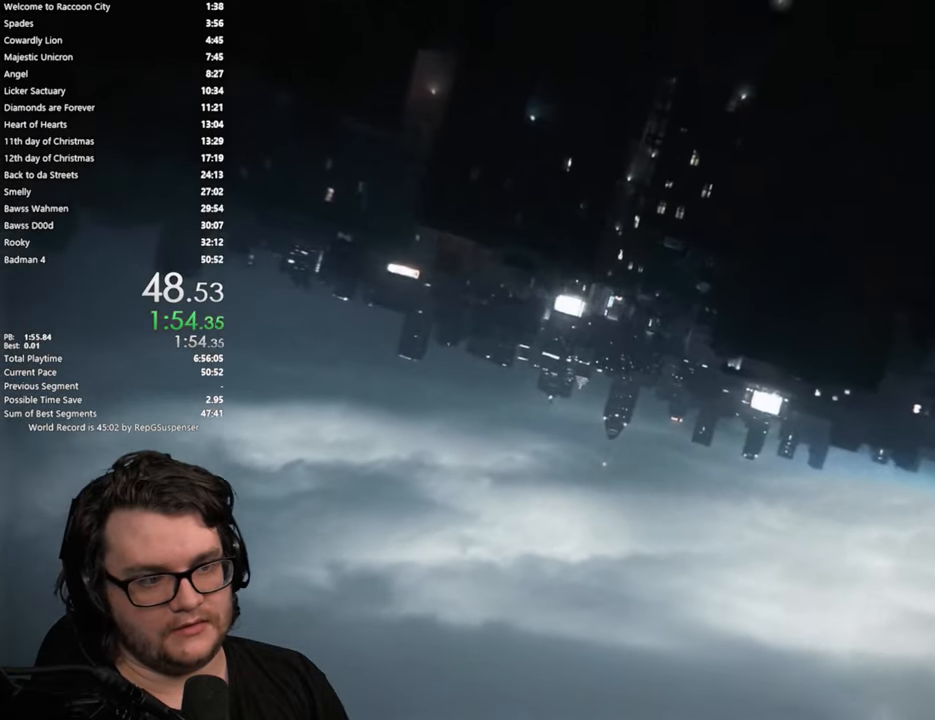
Gameplay with a controller (PlayStation layout); each line is a JSON object with the inputs held at the frame after it. "events" lists button and stick changes between this image and that frame as [ms after this image, input, new state], when the widget could be followed in between.
{"buttons": [], "left_stick": "center", "right_stick": "center", "events": [[17, "START", "down"], [50, "left_stick", "center"], [167, "START", "up"]]}
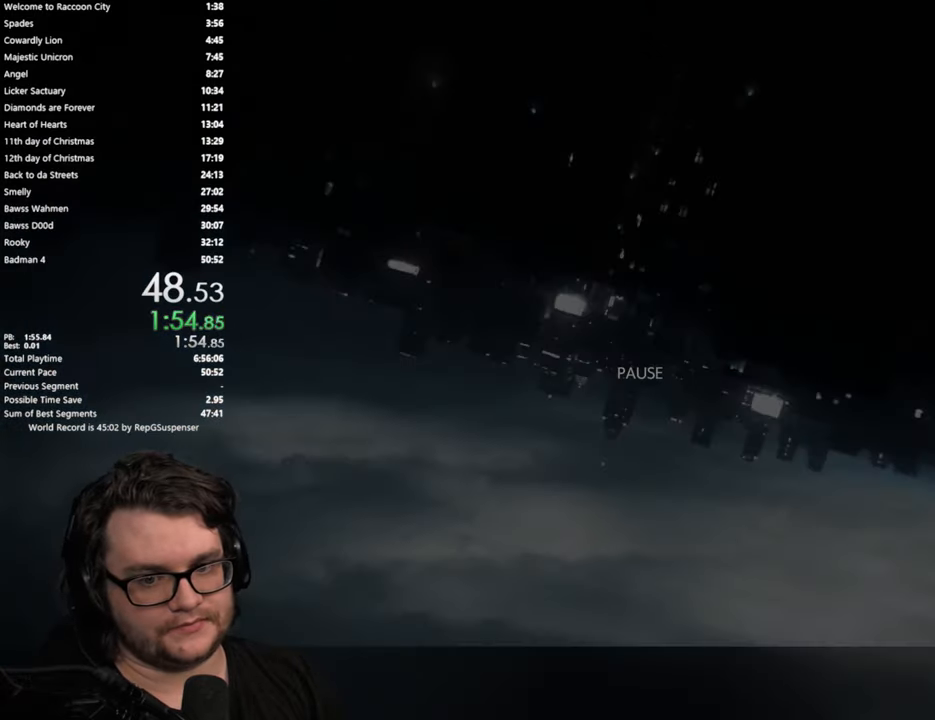
{"buttons": [], "left_stick": "up", "right_stick": "center", "events": [[34, "SQUARE", "down"], [117, "SQUARE", "up"], [117, "left_stick", "up"], [367, "L3", "down"], [468, "L3", "up"]]}
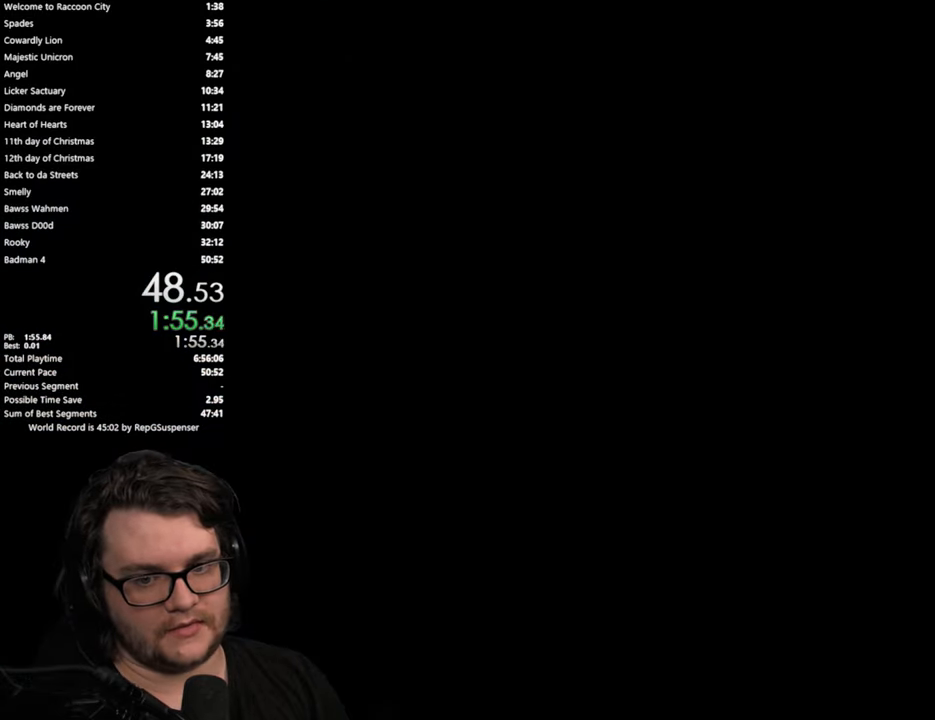
{"buttons": [], "left_stick": "up", "right_stick": "center", "events": [[50, "L3", "down"], [150, "L3", "up"], [233, "L3", "down"], [317, "L3", "up"], [434, "L3", "down"], [484, "L3", "up"]]}
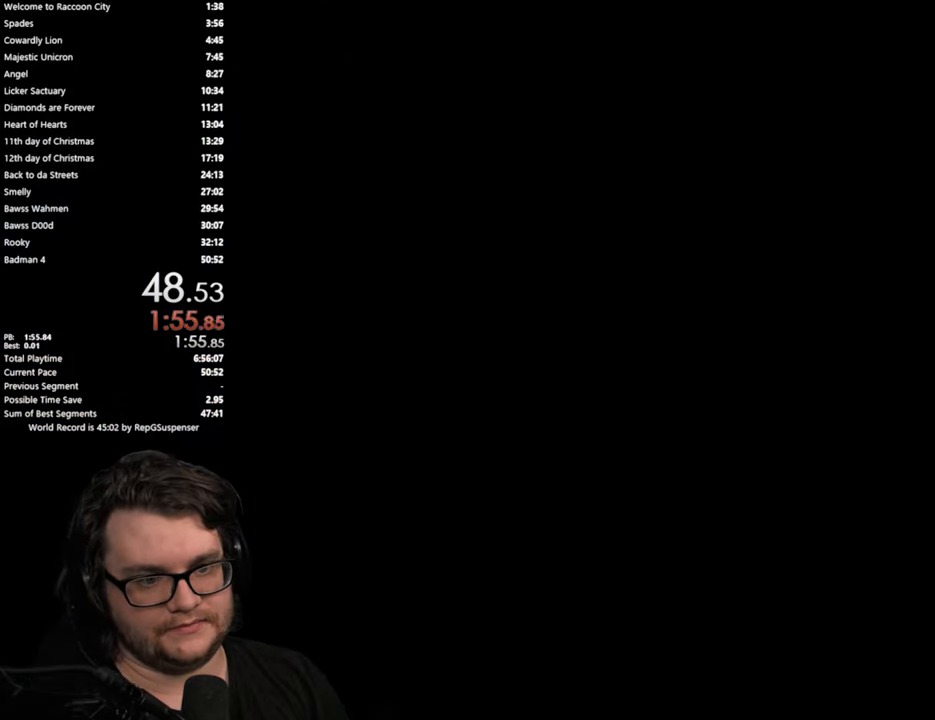
{"buttons": [], "left_stick": "up", "right_stick": "center", "events": [[84, "L3", "down"], [151, "L3", "up"], [401, "L3", "down"], [468, "L3", "up"]]}
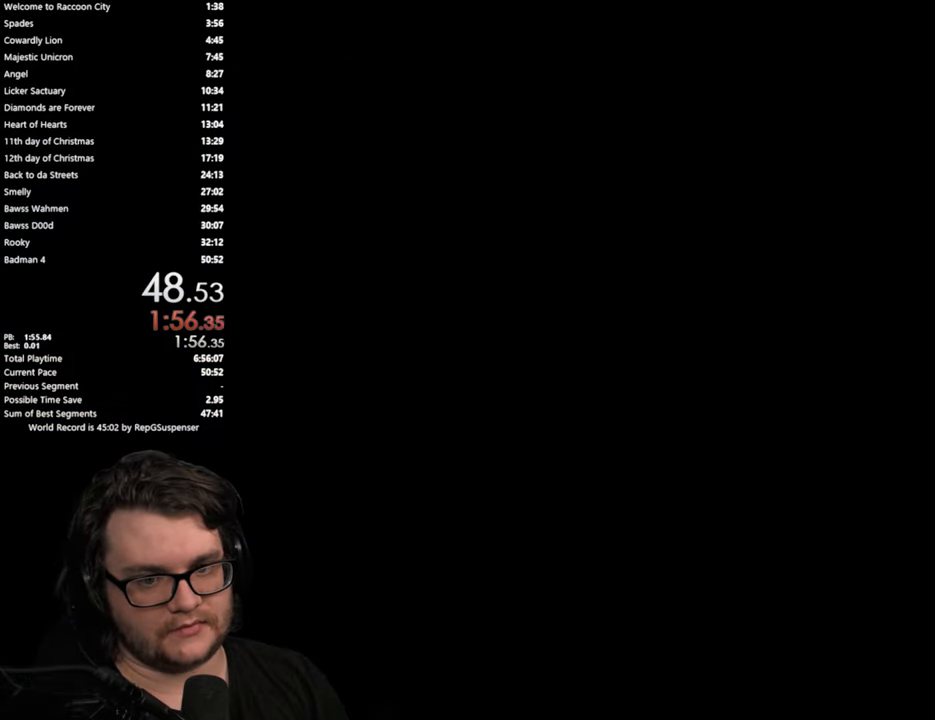
{"buttons": [], "left_stick": "center", "right_stick": "center", "events": [[67, "L3", "down"], [150, "L3", "up"], [484, "left_stick", "center"]]}
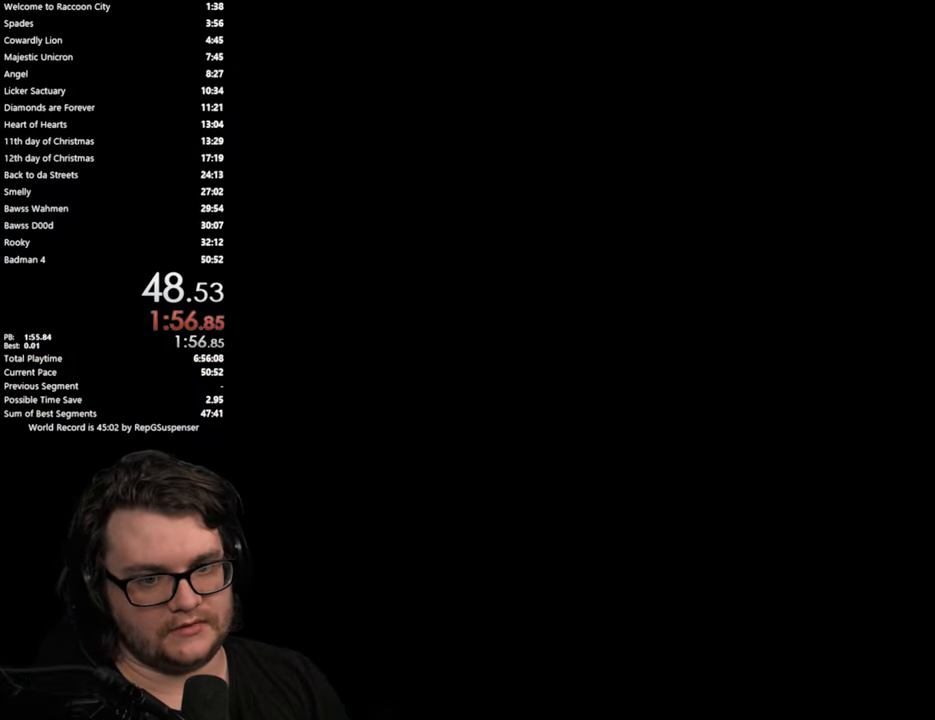
{"buttons": [], "left_stick": "center", "right_stick": "center", "events": [[151, "START", "down"], [284, "START", "up"]]}
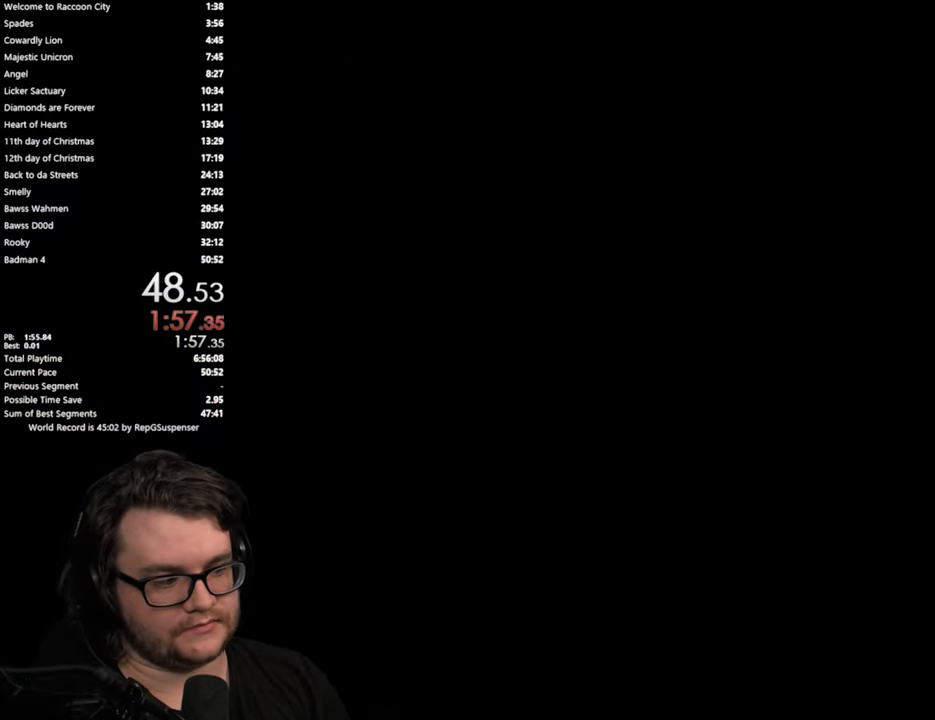
{"buttons": [], "left_stick": "center", "right_stick": "center", "events": [[183, "START", "down"], [317, "START", "up"]]}
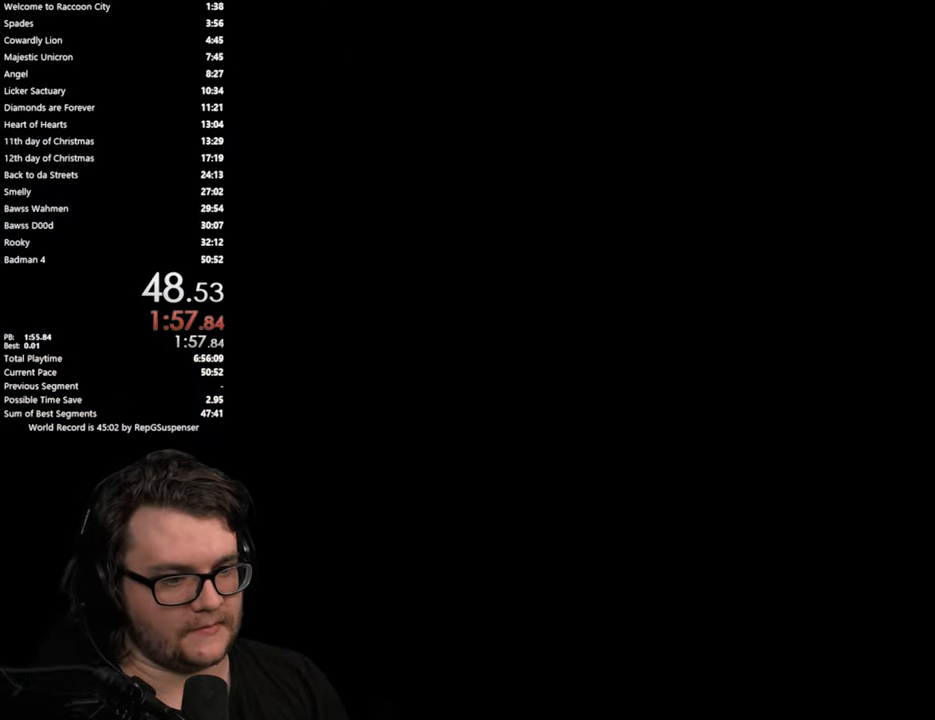
{"buttons": [], "left_stick": "center", "right_stick": "center", "events": [[151, "START", "down"], [317, "START", "up"]]}
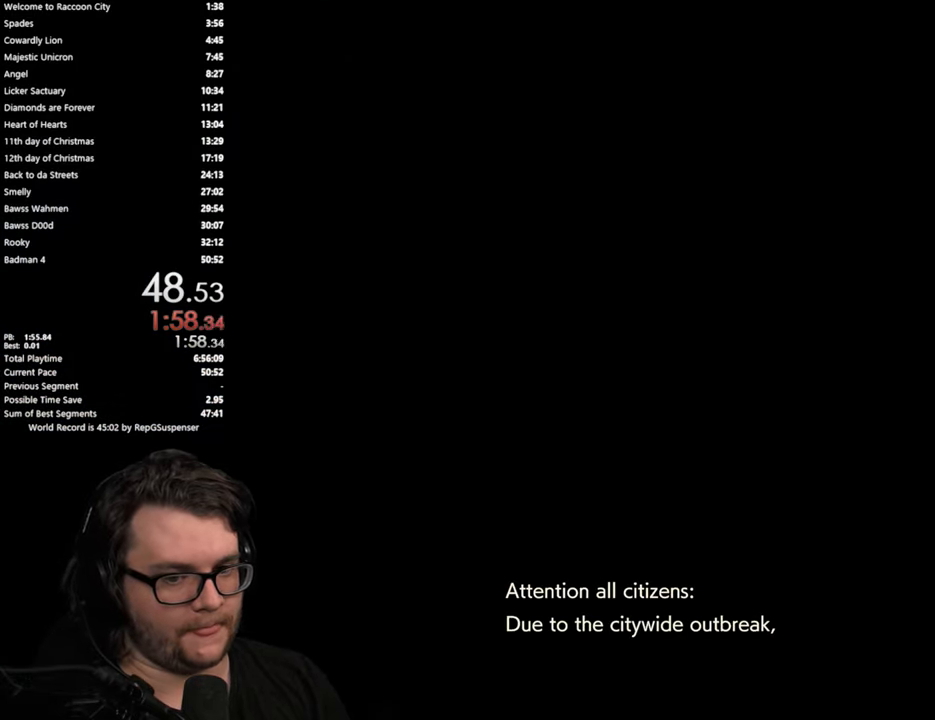
{"buttons": ["START"], "left_stick": "center", "right_stick": "center", "events": [[83, "START", "down"], [199, "START", "up"], [483, "START", "down"]]}
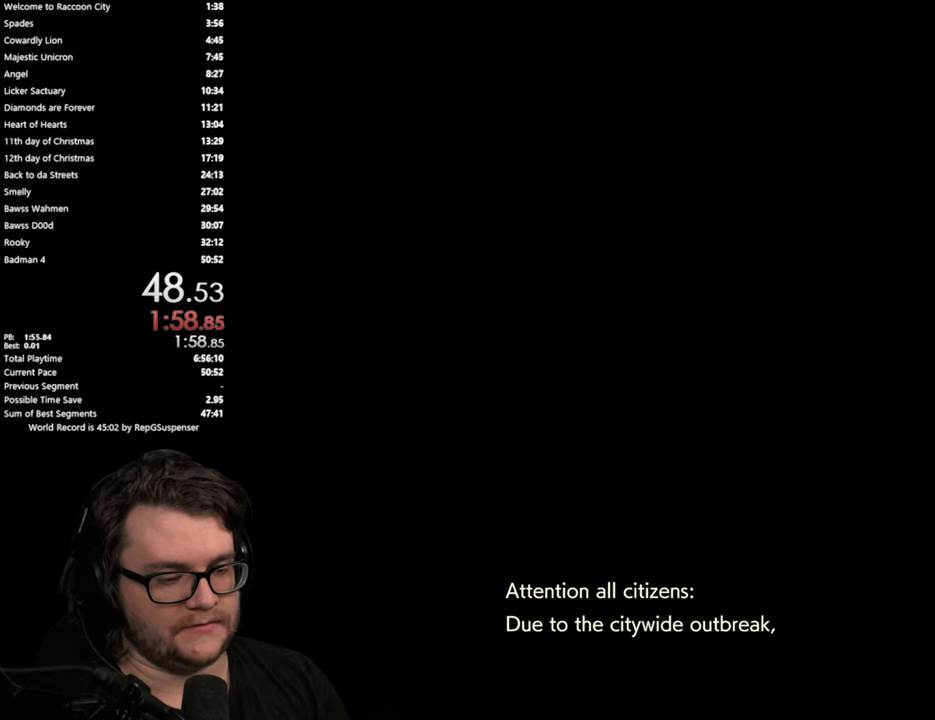
{"buttons": ["START"], "left_stick": "center", "right_stick": "center", "events": [[133, "START", "up"], [383, "START", "down"]]}
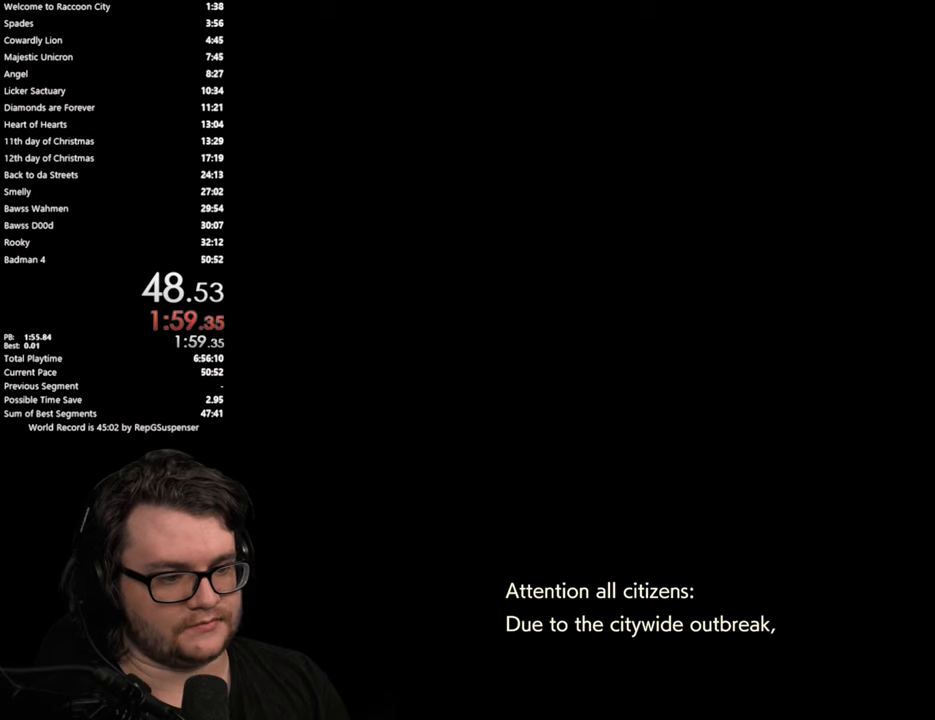
{"buttons": [], "left_stick": "center", "right_stick": "center", "events": [[50, "START", "up"], [334, "START", "down"], [467, "START", "up"]]}
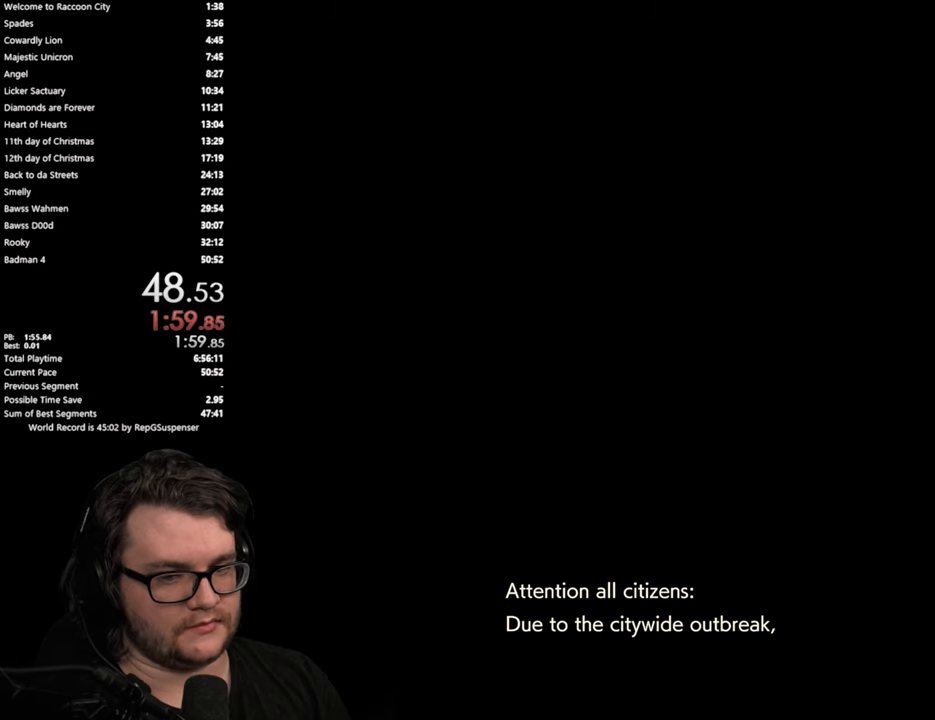
{"buttons": [], "left_stick": "center", "right_stick": "center", "events": [[350, "START", "down"], [483, "START", "up"]]}
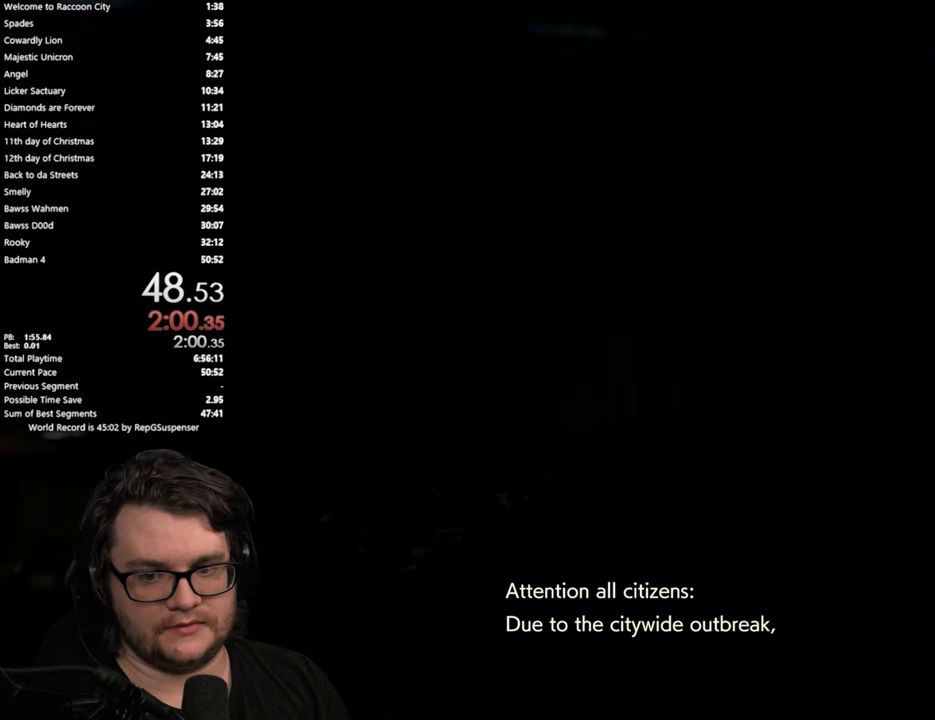
{"buttons": ["START"], "left_stick": "center", "right_stick": "center", "events": [[384, "START", "down"]]}
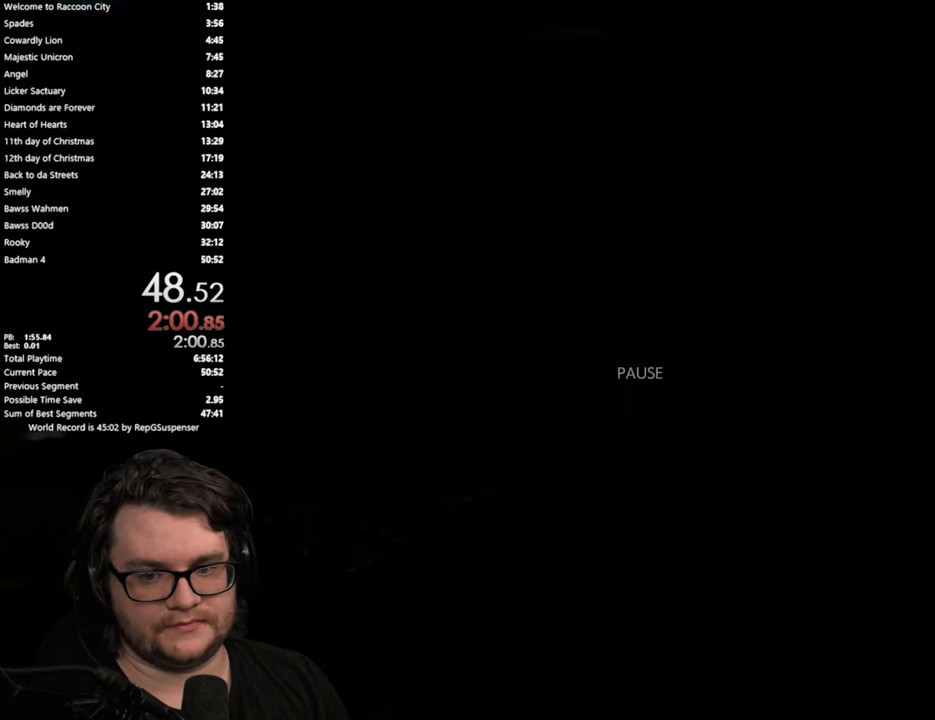
{"buttons": [], "left_stick": "center", "right_stick": "center", "events": [[66, "START", "up"]]}